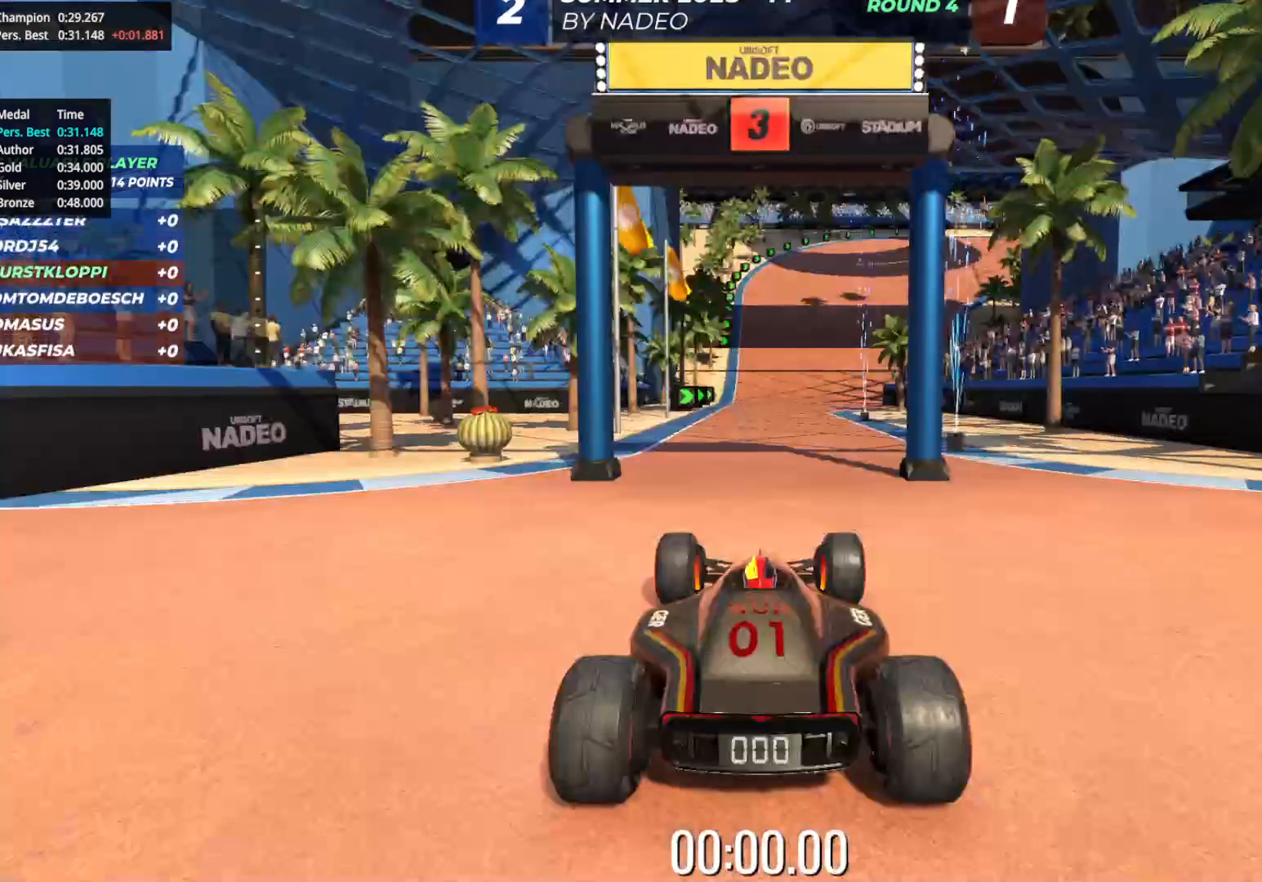
Gameplay with keyboard; each line is a JSON object with the keys held at the frame after it. "events" lists presses ("down") and releases ("up") of "down", "left", "right" and "up" between this image and that frame as [ms after this image, input, new state], when the widget could be followed in between. No other keys are recorded. Mouse input is not recorded.
{"keys": [], "events": []}
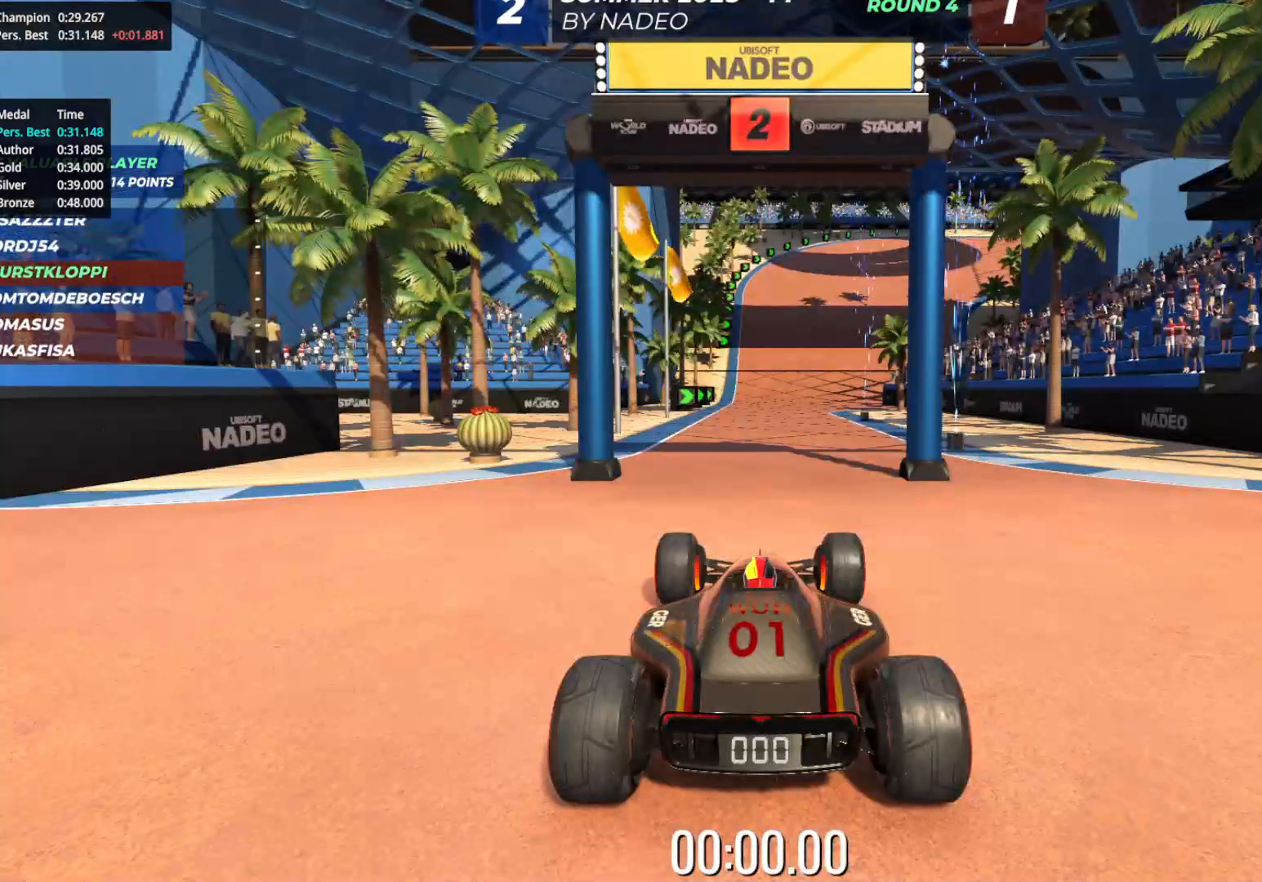
{"keys": [], "events": []}
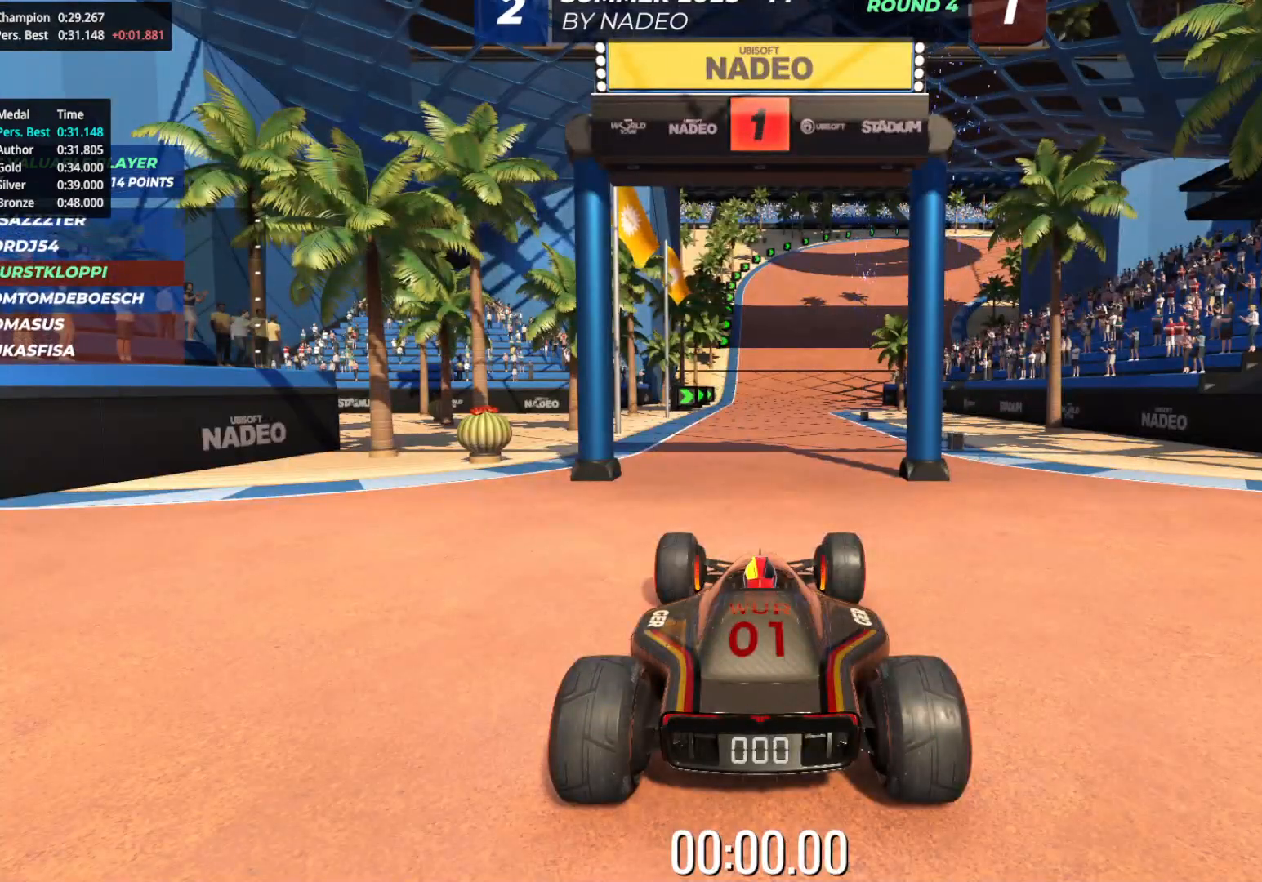
{"keys": ["up"], "events": [[367, "up", "down"]]}
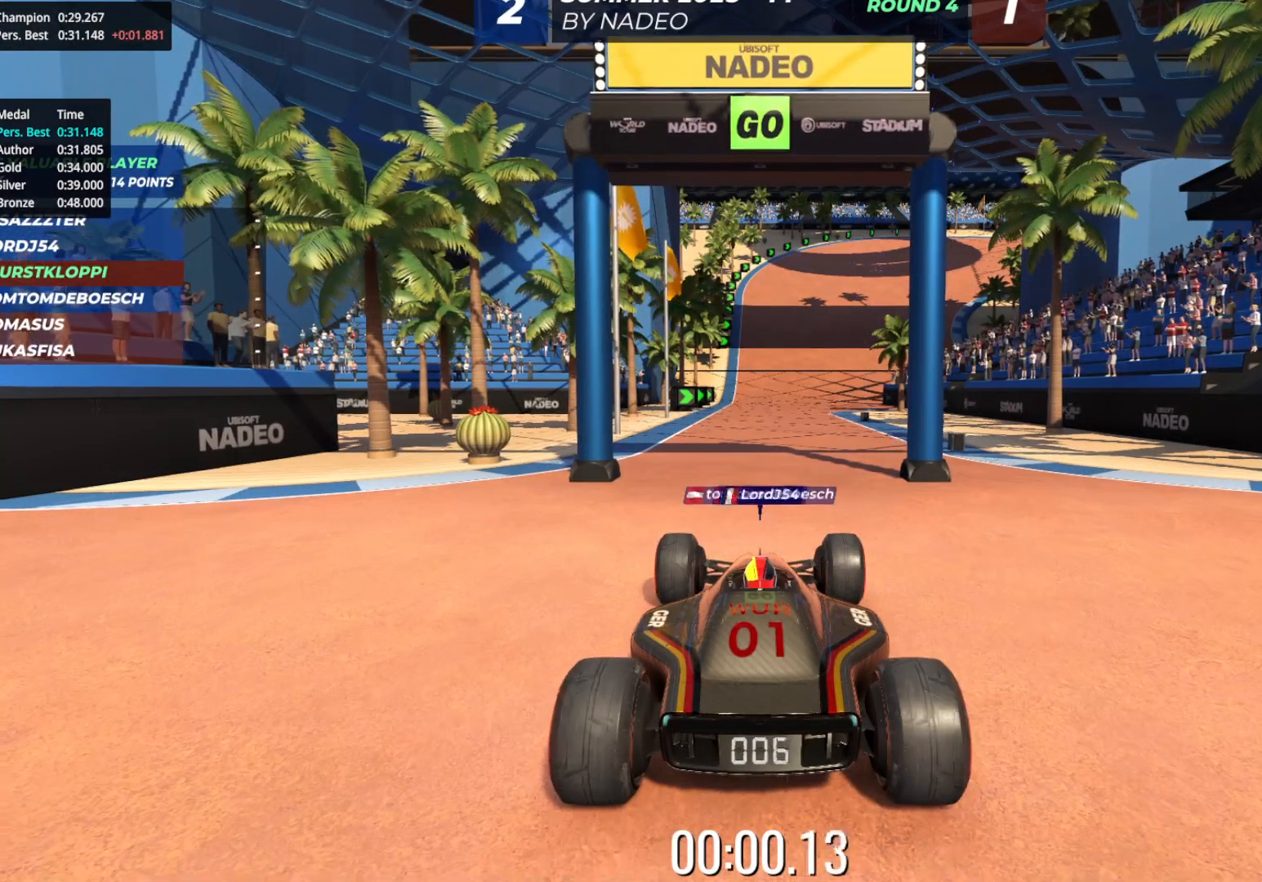
{"keys": ["up"], "events": []}
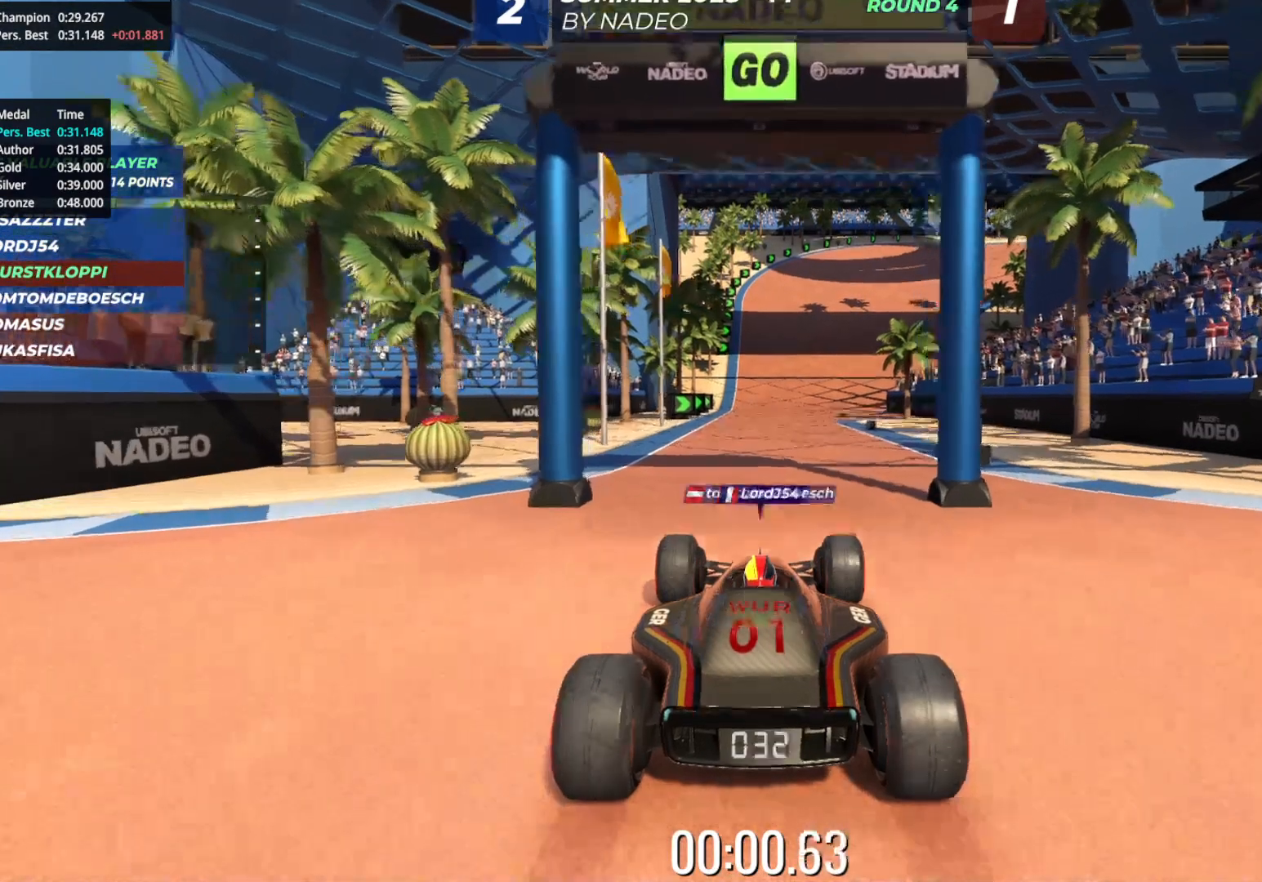
{"keys": ["up"], "events": []}
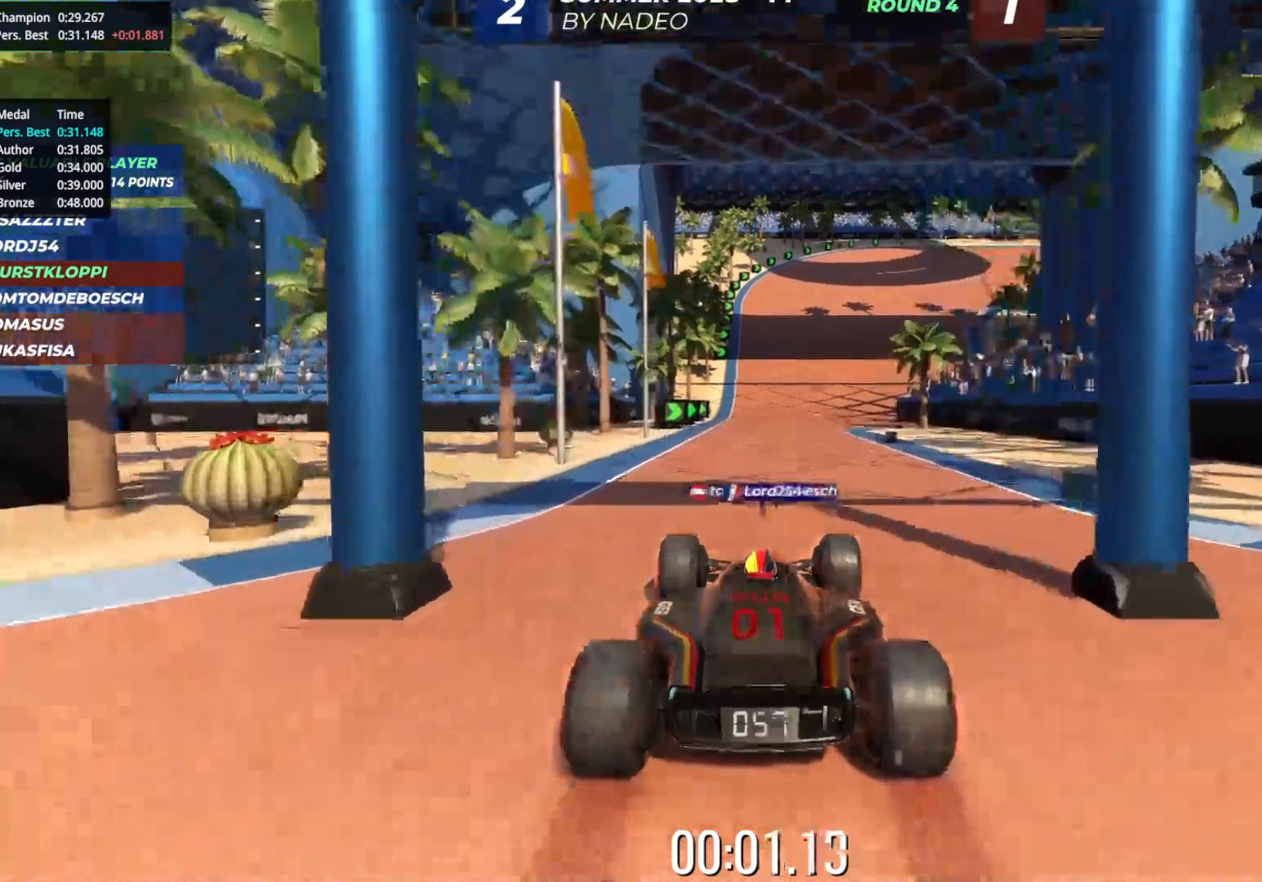
{"keys": ["up"], "events": []}
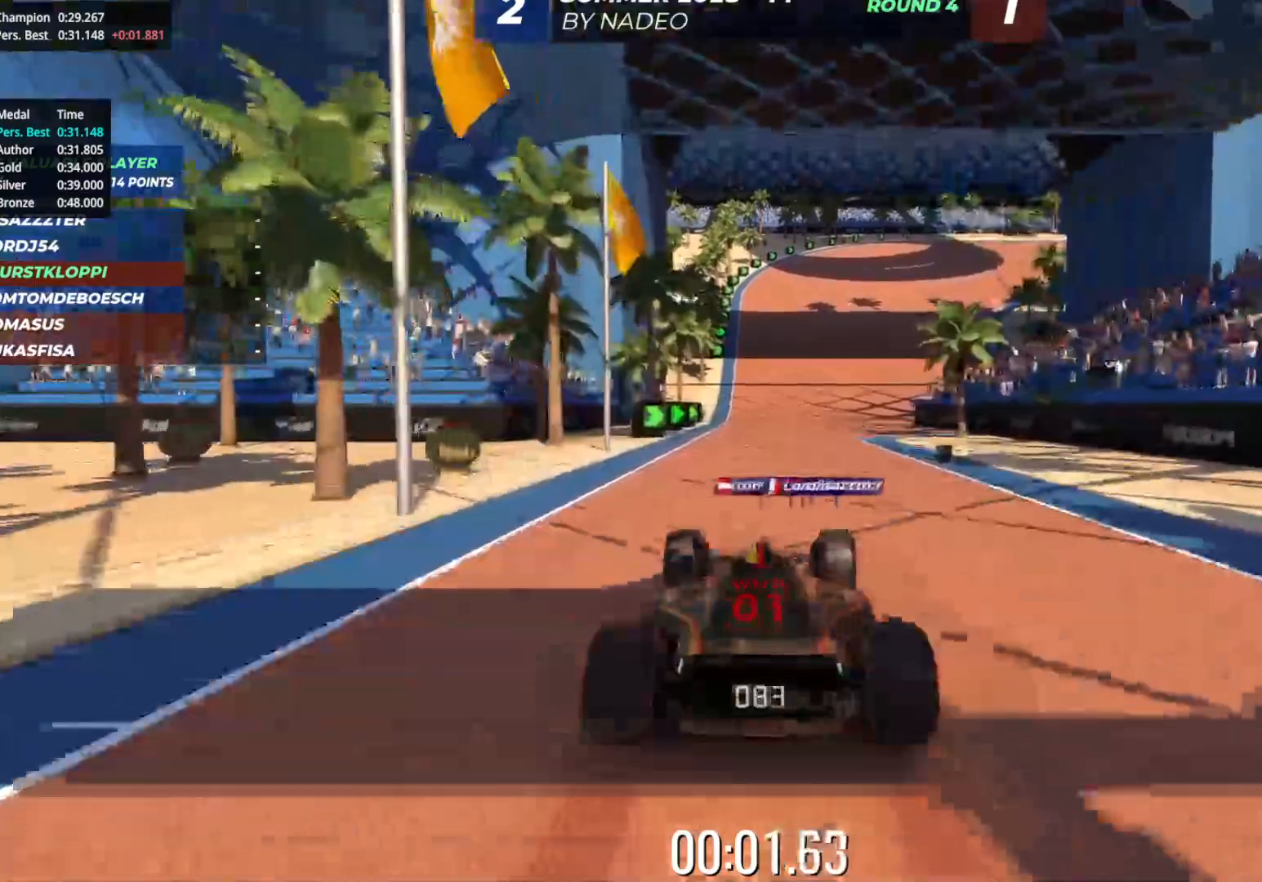
{"keys": ["up"], "events": [[233, "right", "down"], [300, "right", "up"]]}
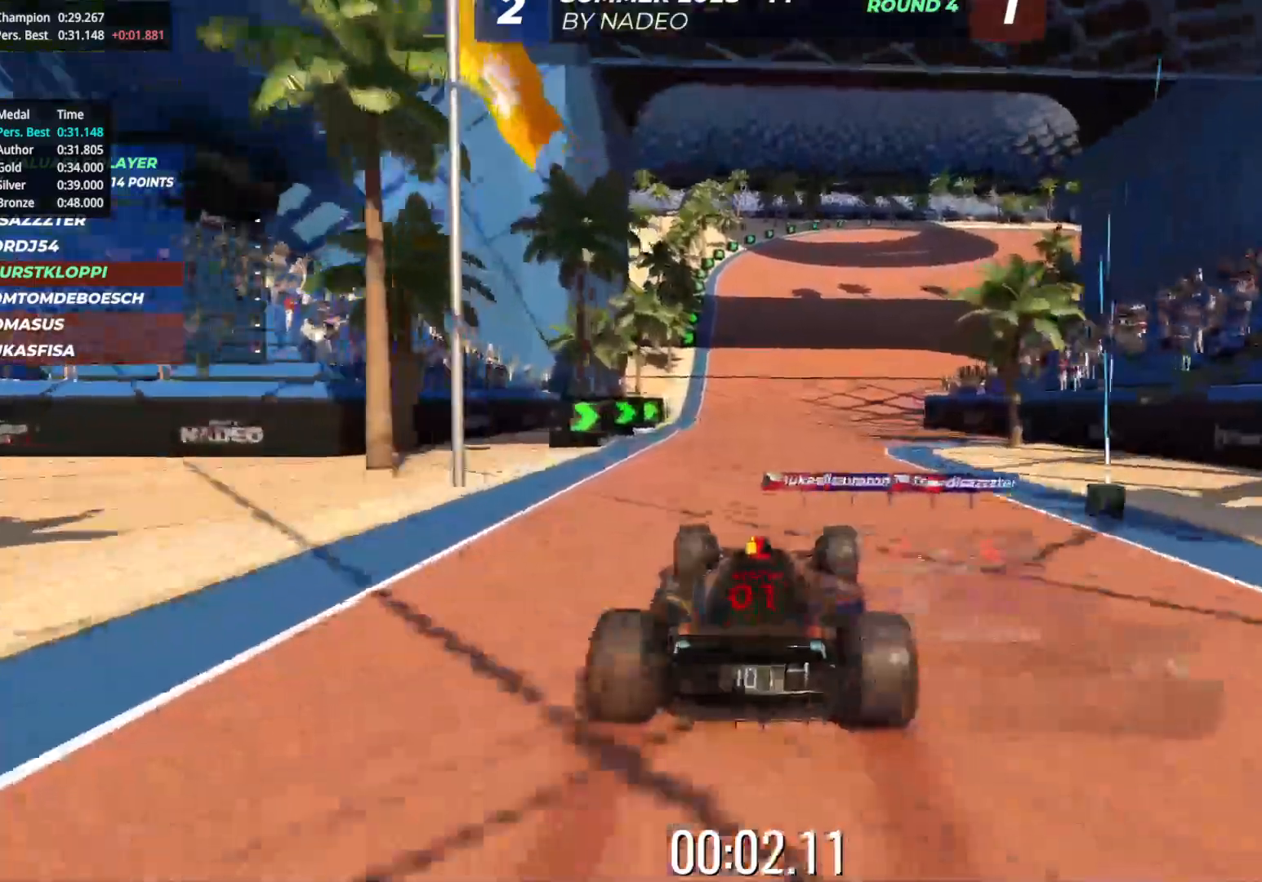
{"keys": ["up"], "events": [[183, "right", "down"], [233, "right", "up"]]}
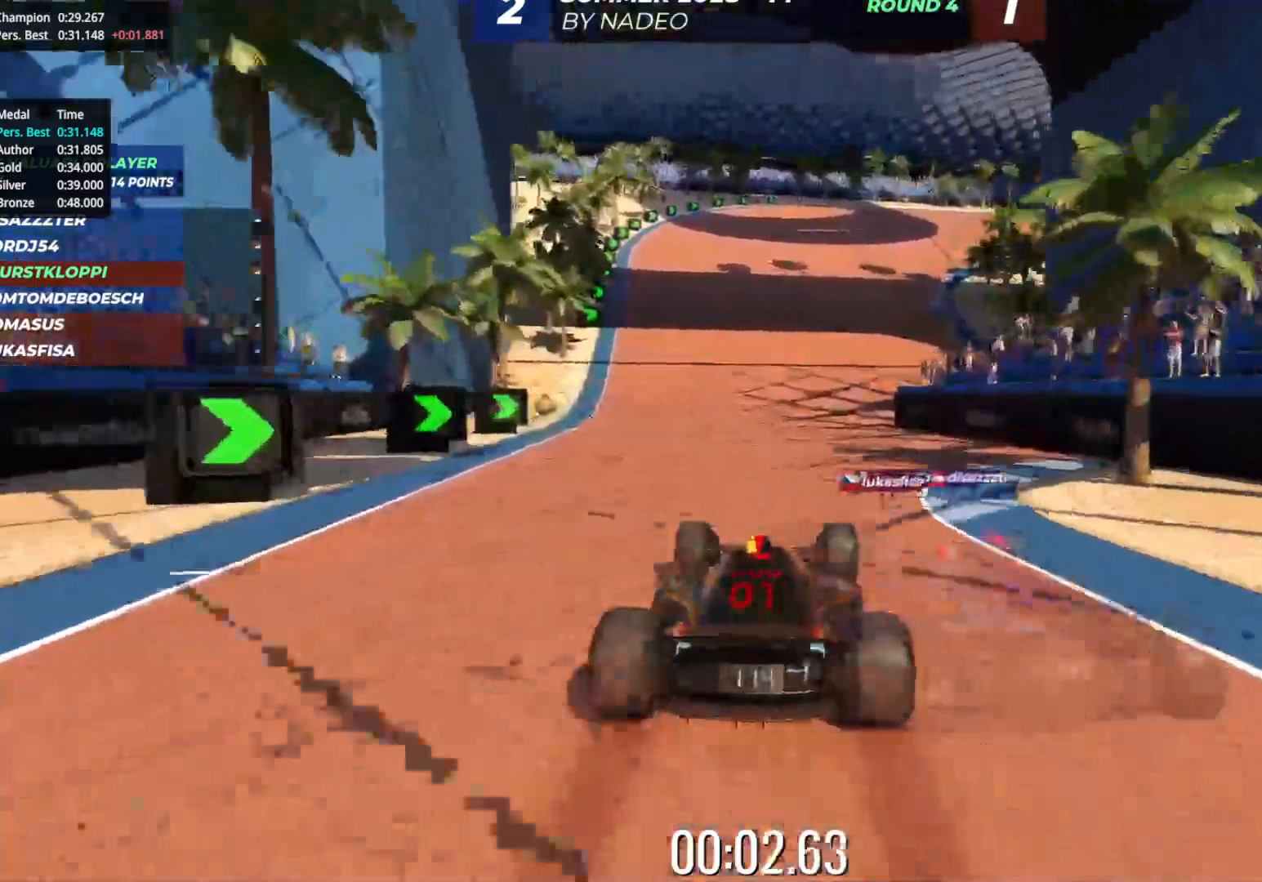
{"keys": ["up"], "events": [[317, "right", "down"], [367, "right", "up"]]}
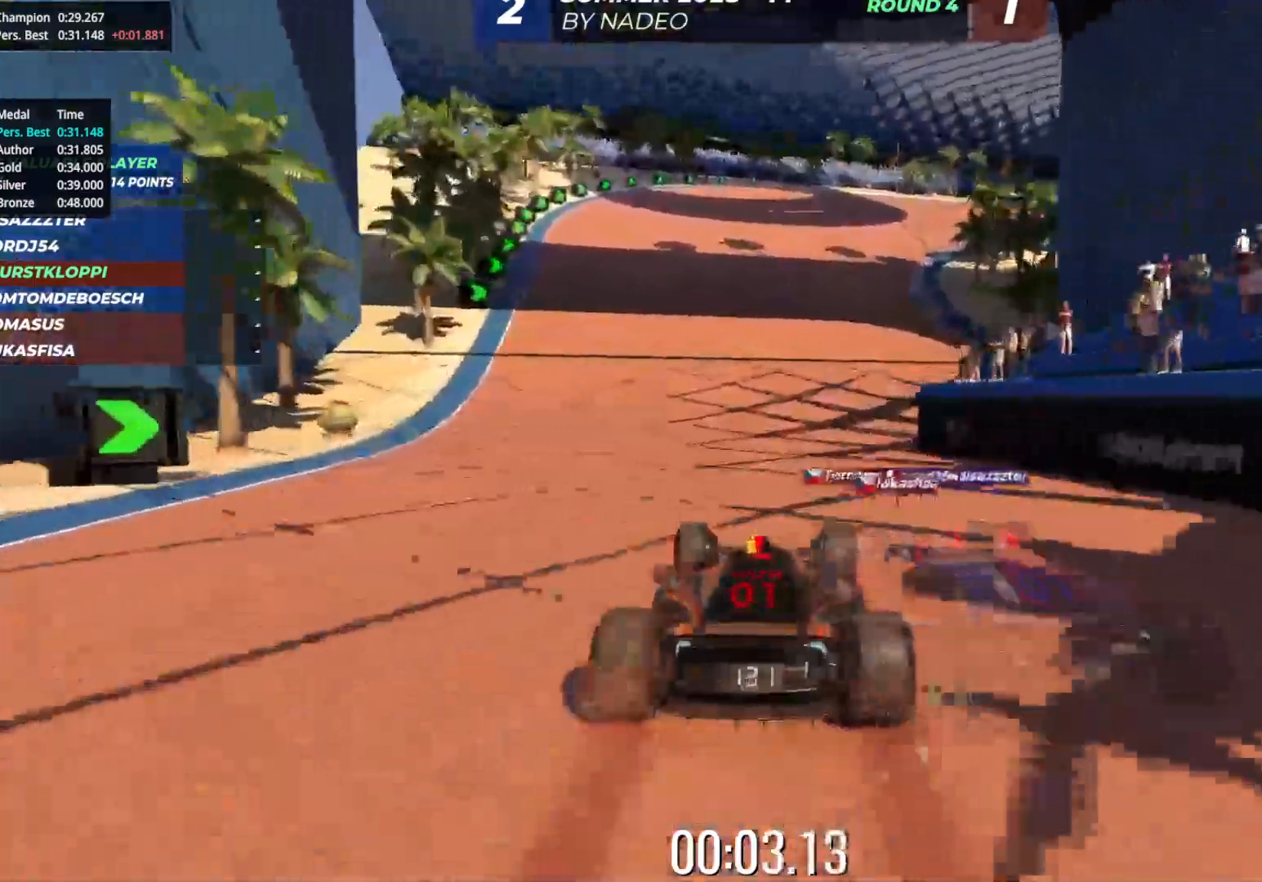
{"keys": ["up"], "events": [[417, "right", "down"], [500, "right", "up"]]}
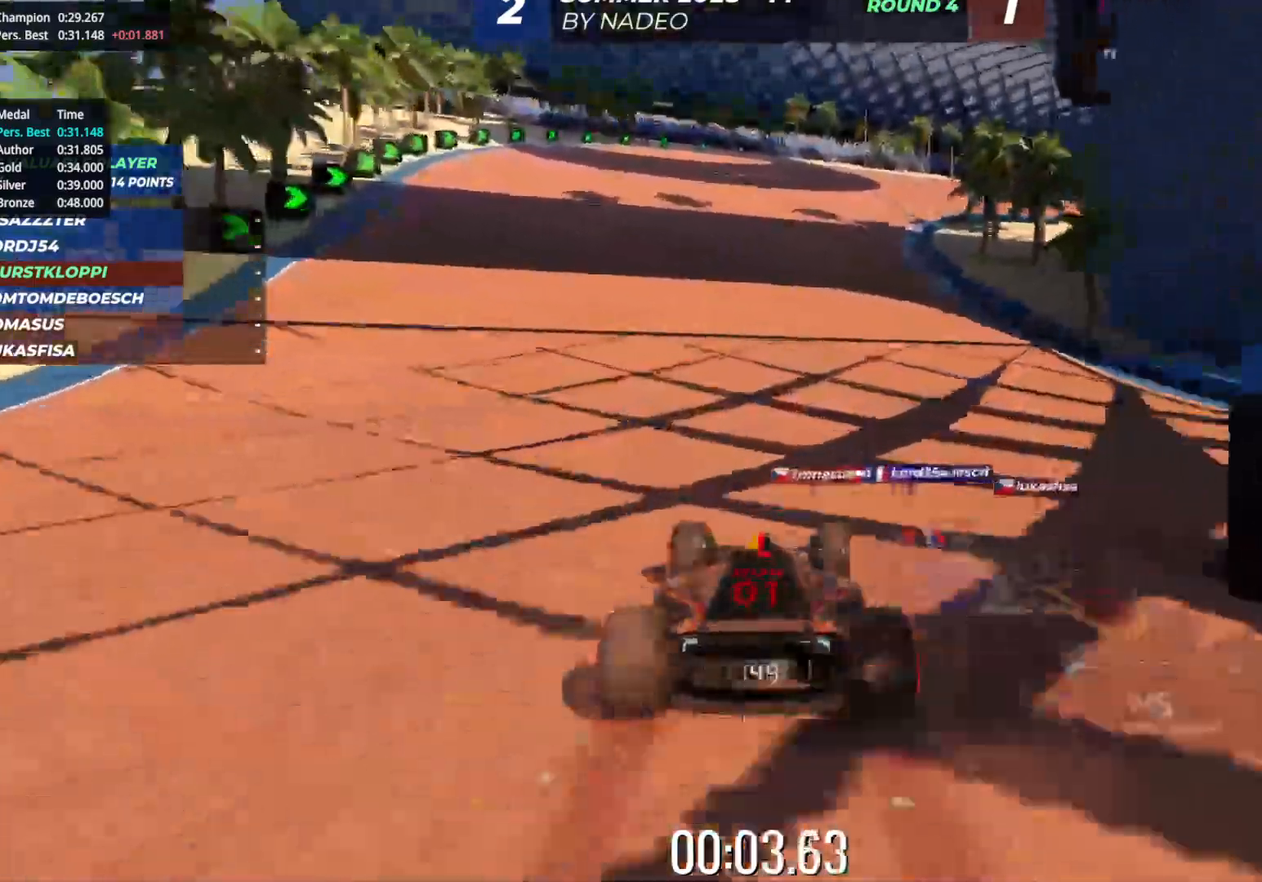
{"keys": ["up"], "events": []}
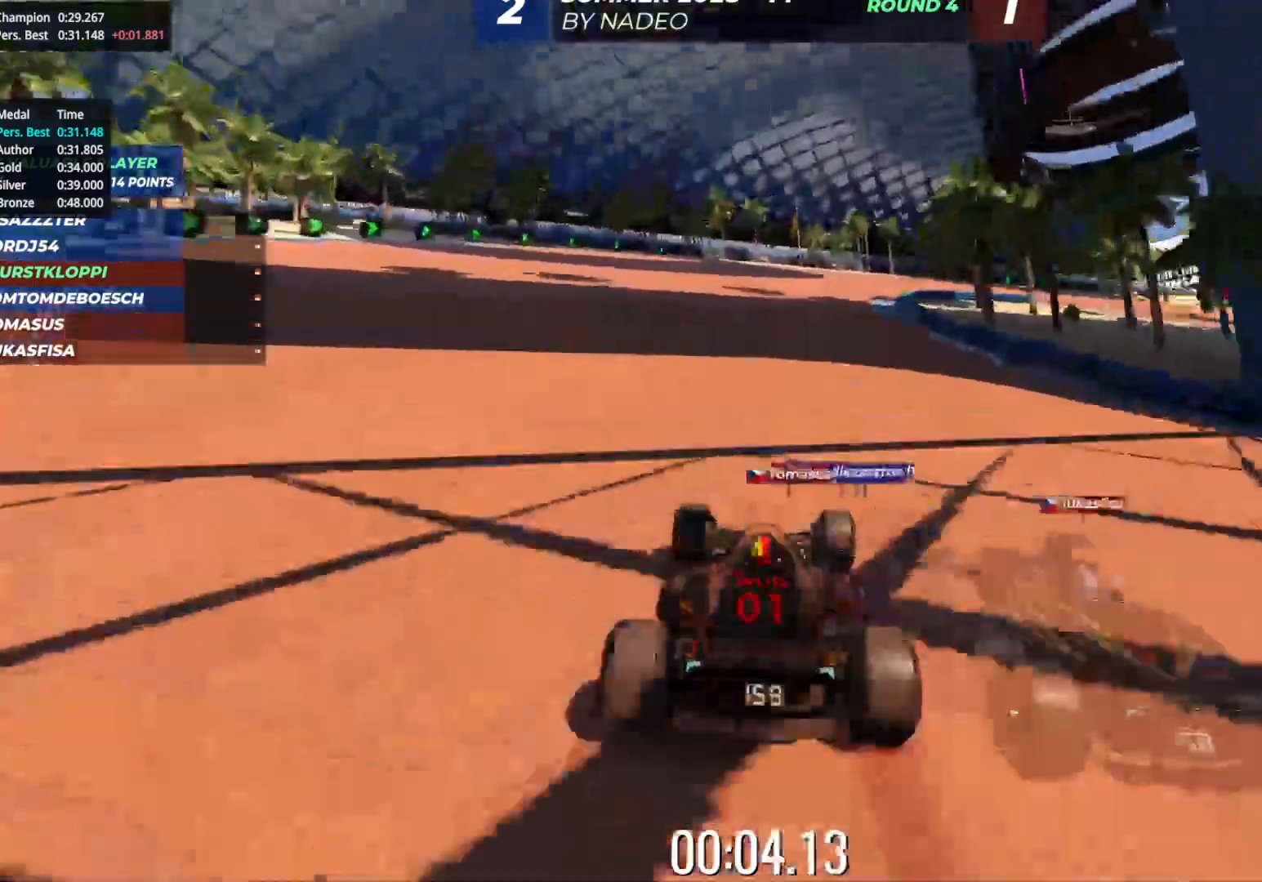
{"keys": ["right", "up"], "events": [[133, "right", "down"], [217, "right", "up"], [500, "right", "down"]]}
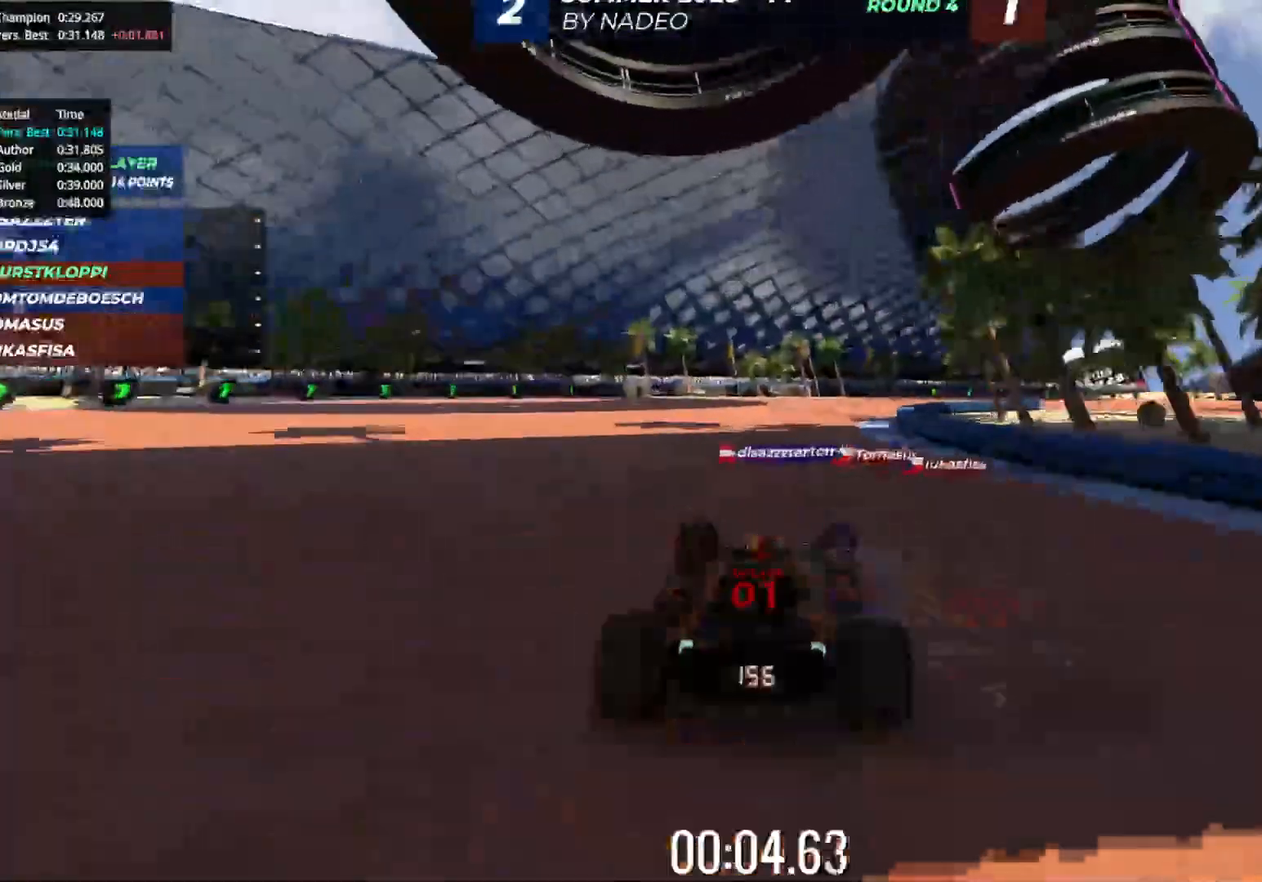
{"keys": ["up"], "events": [[67, "right", "up"], [367, "right", "down"], [450, "right", "up"]]}
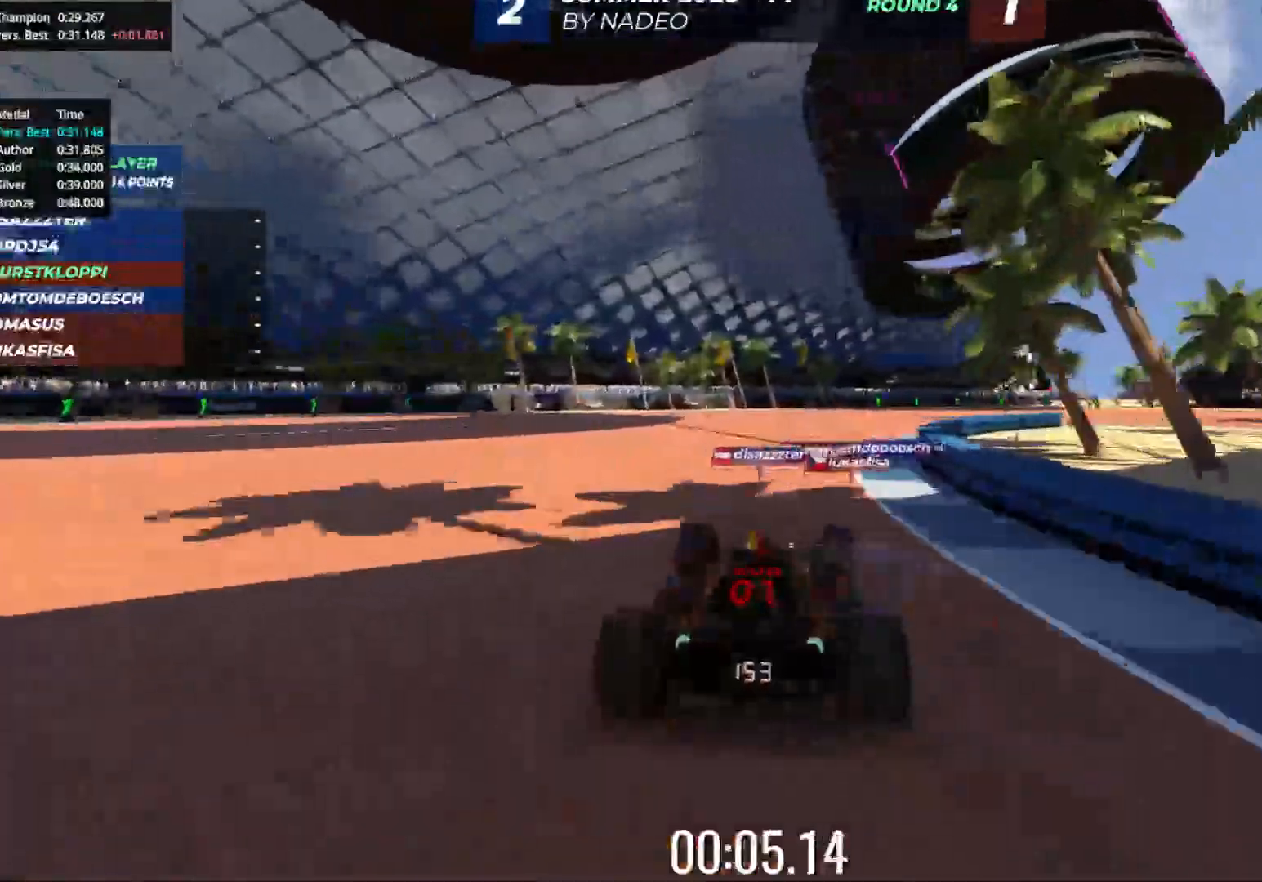
{"keys": ["up"], "events": [[133, "right", "down"], [450, "right", "up"]]}
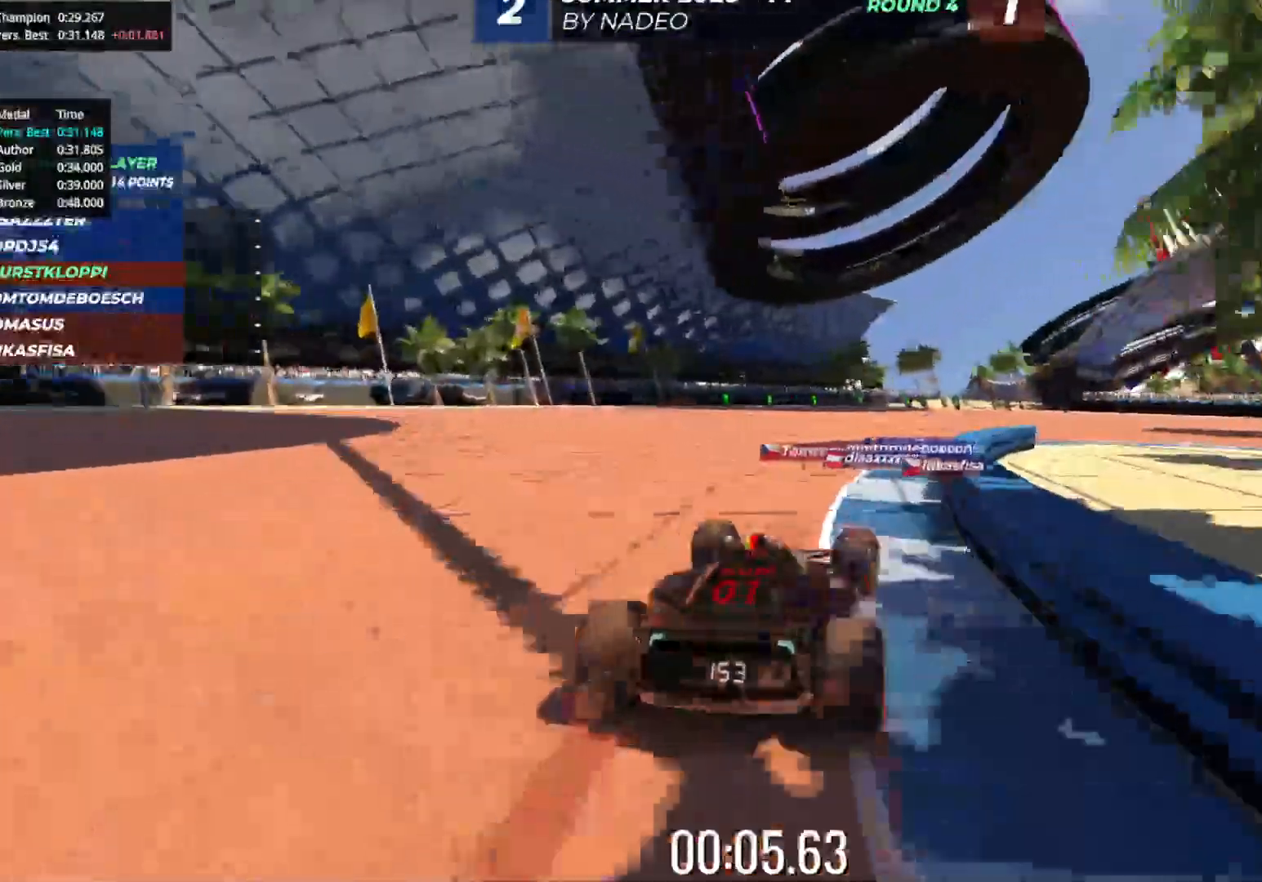
{"keys": ["right", "up"], "events": [[33, "right", "down"], [133, "right", "up"], [283, "right", "down"], [367, "right", "up"], [450, "right", "down"]]}
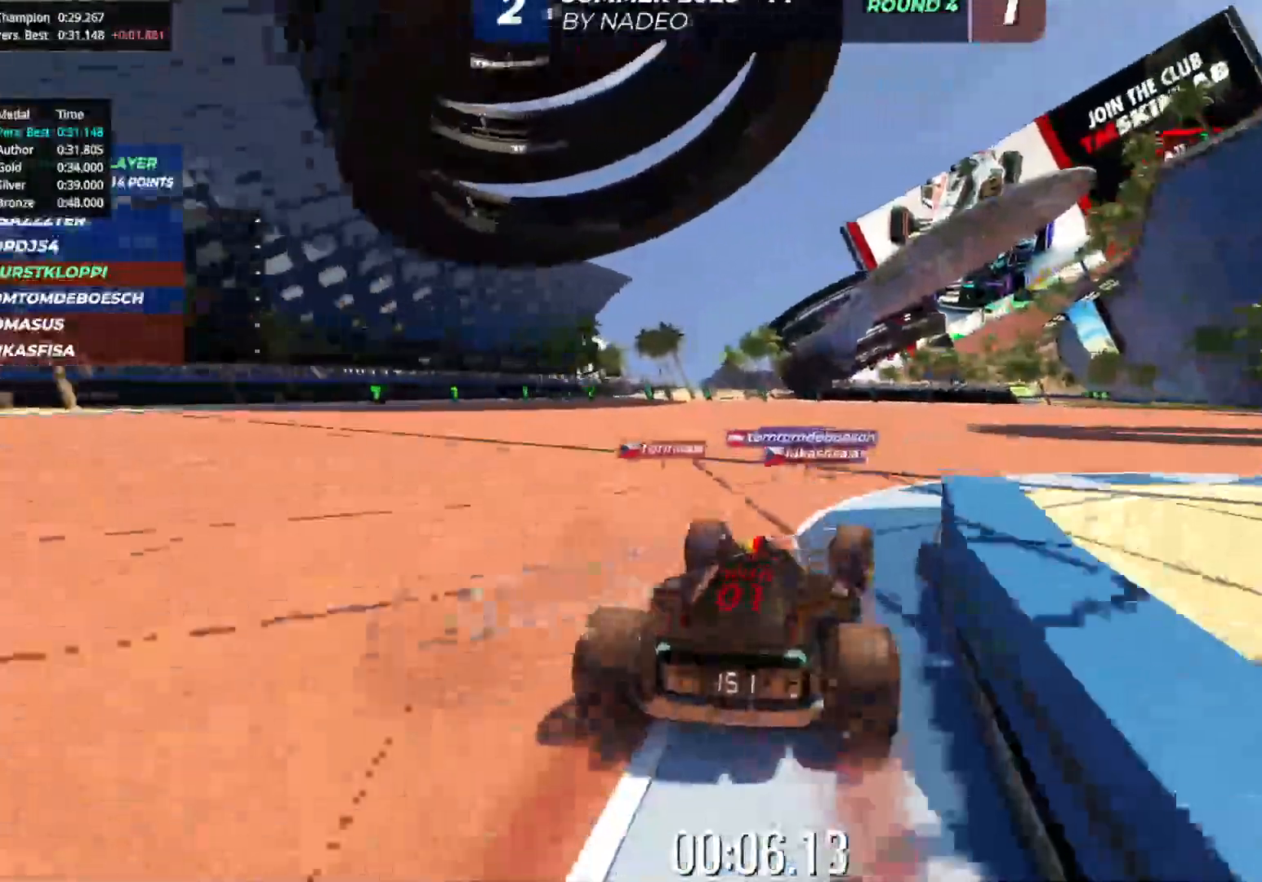
{"keys": ["up"], "events": [[50, "right", "up"], [117, "right", "down"], [250, "right", "up"]]}
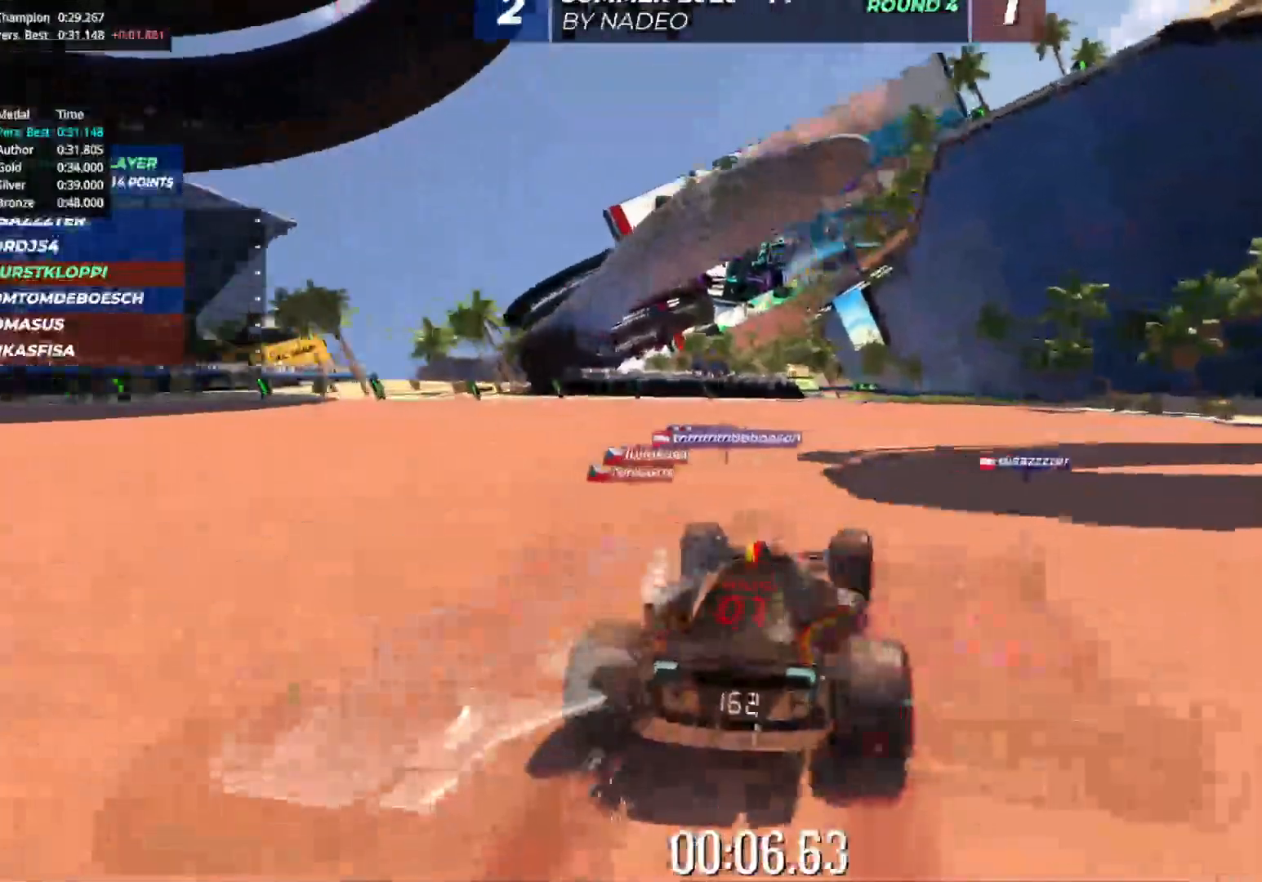
{"keys": ["up"], "events": [[17, "right", "down"], [100, "right", "up"], [233, "right", "down"], [283, "right", "up"]]}
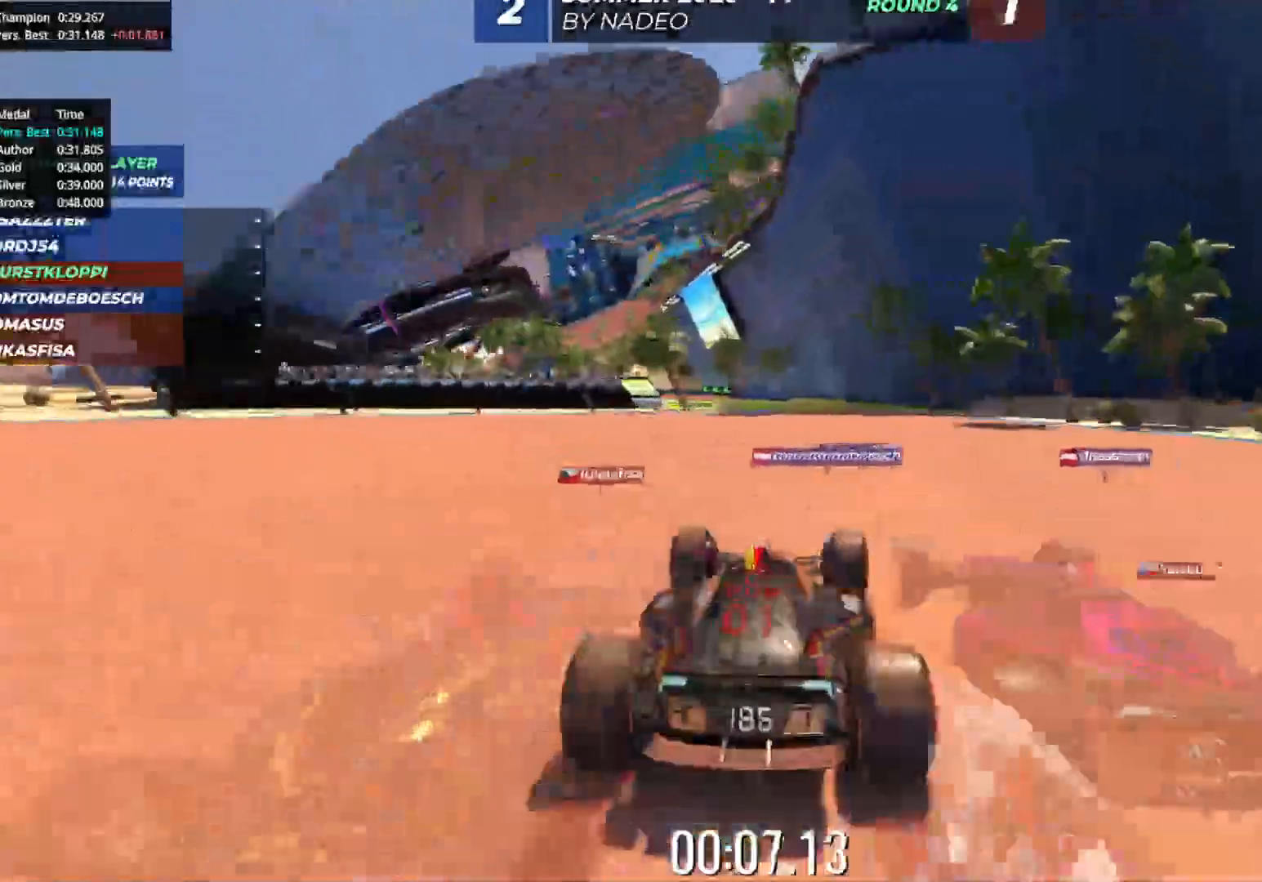
{"keys": ["left", "up"], "events": [[400, "left", "down"]]}
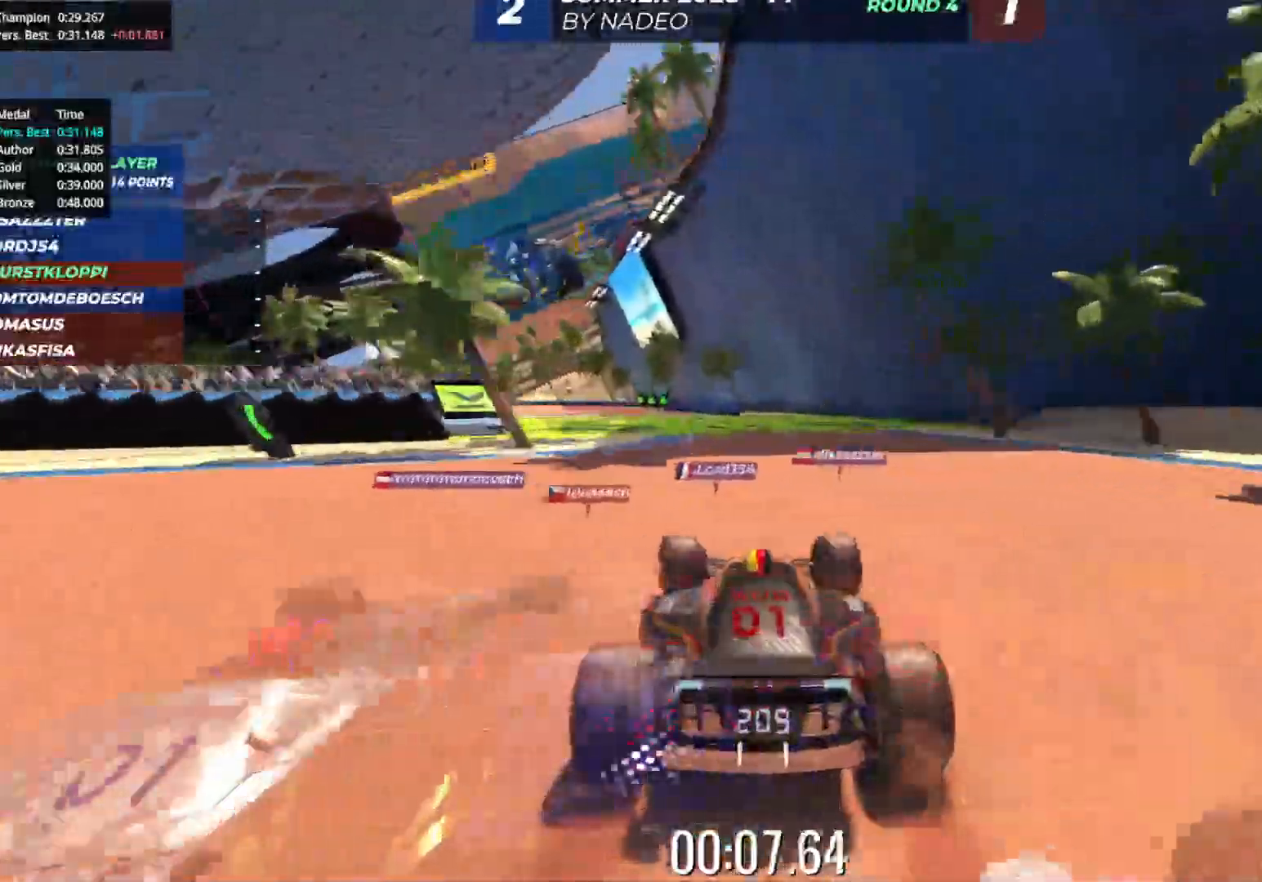
{"keys": ["left", "up"], "events": [[200, "left", "up"], [250, "left", "down"]]}
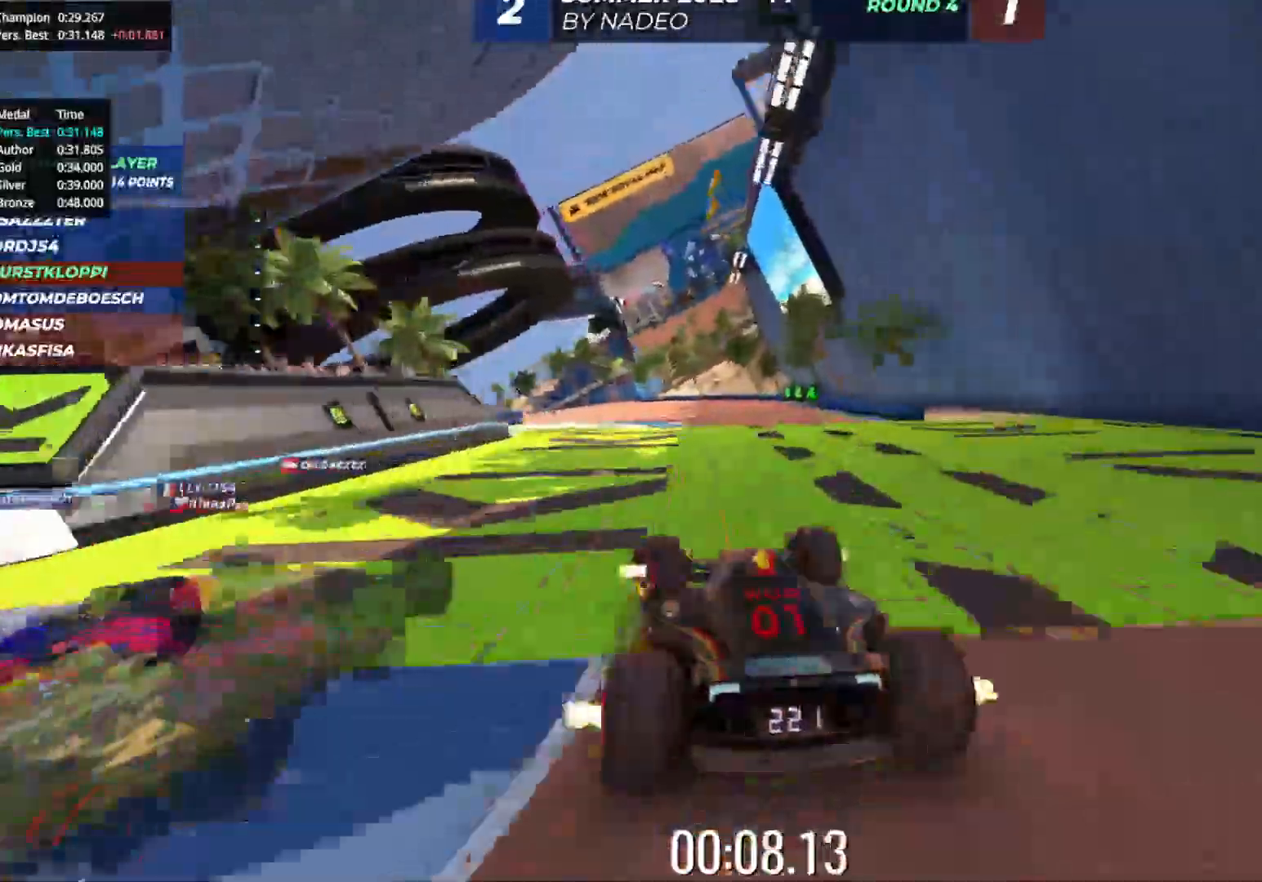
{"keys": ["up"], "events": [[300, "left", "up"], [400, "left", "down"], [483, "left", "up"]]}
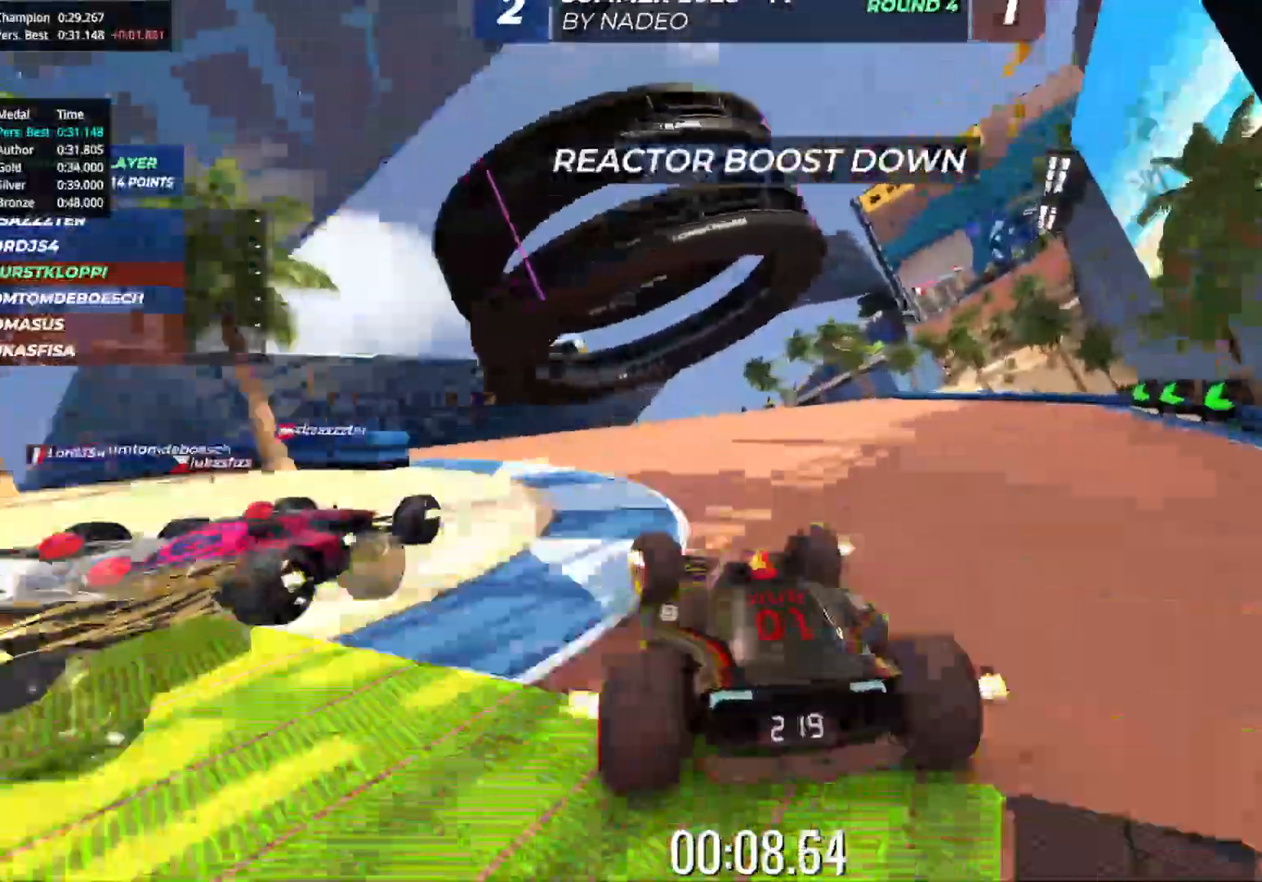
{"keys": ["up"], "events": [[367, "right", "down"], [467, "right", "up"]]}
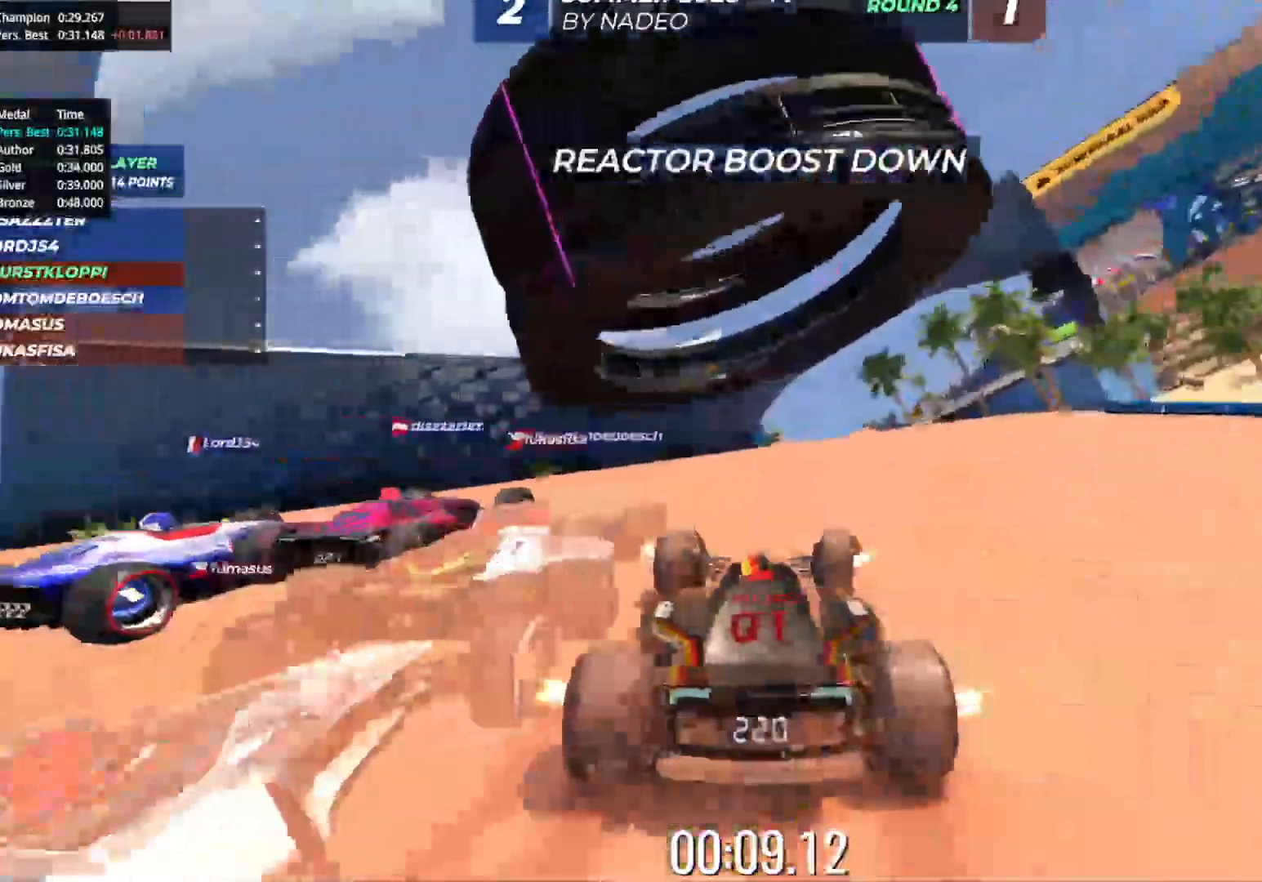
{"keys": ["up"], "events": []}
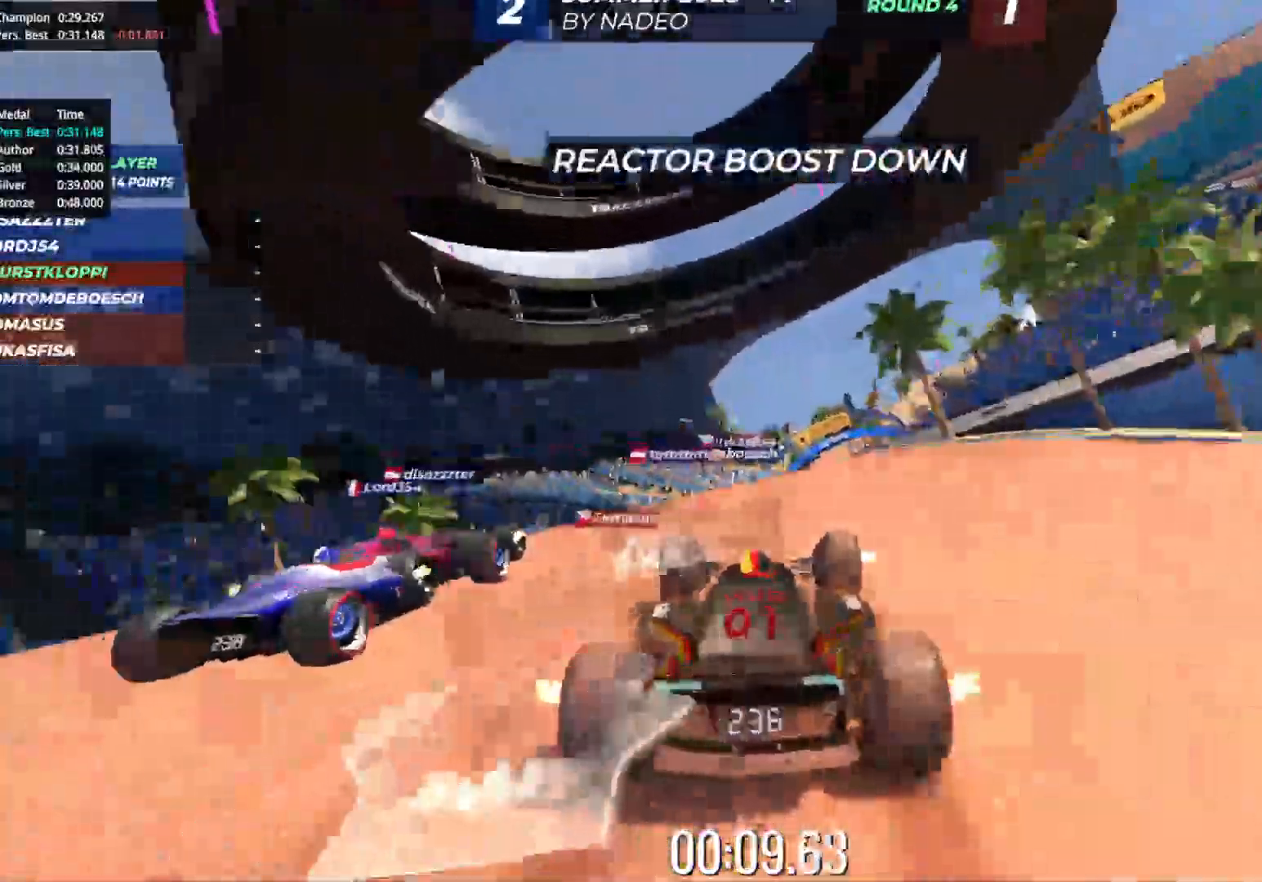
{"keys": ["right", "up"], "events": [[183, "right", "down"], [300, "right", "up"], [467, "right", "down"]]}
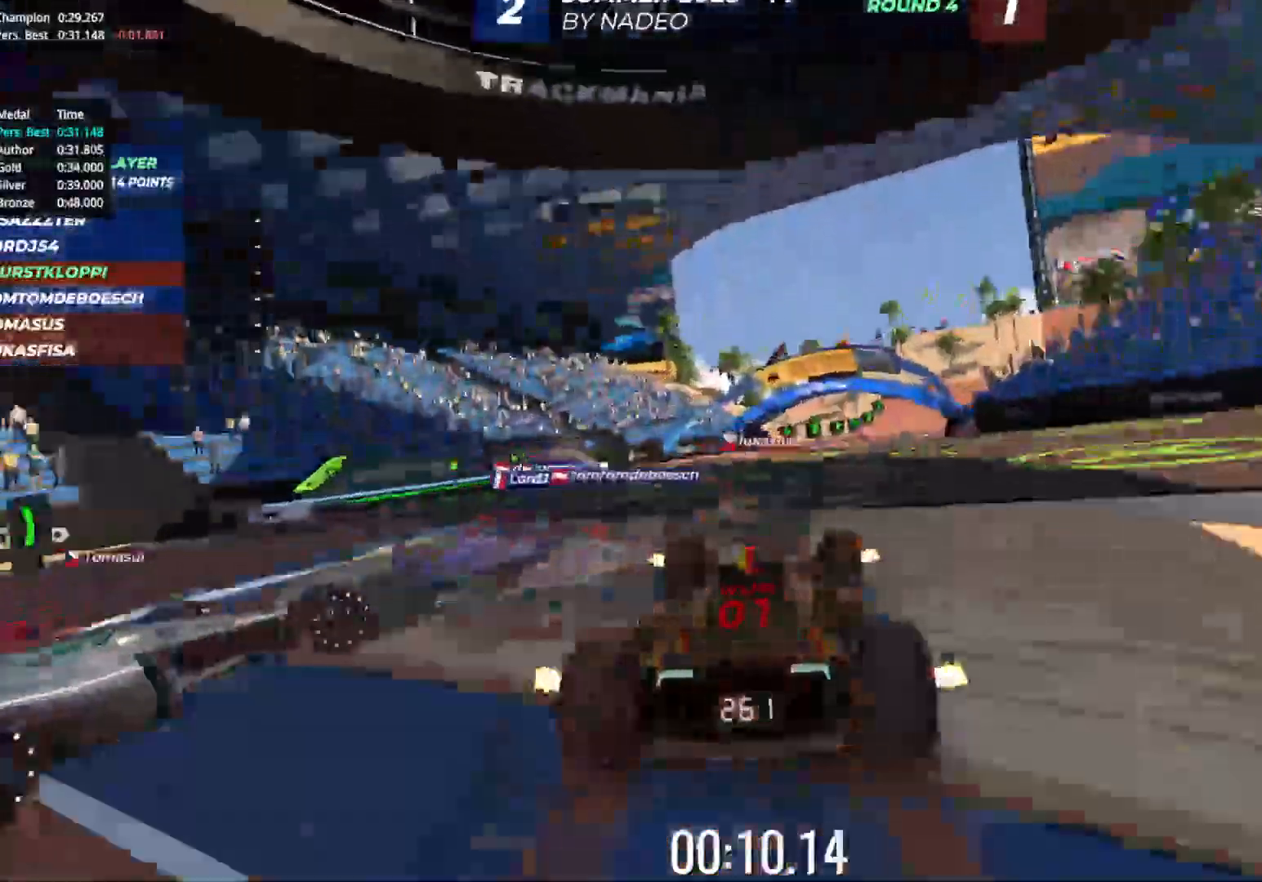
{"keys": ["right", "up"], "events": [[117, "right", "up"], [200, "right", "down"]]}
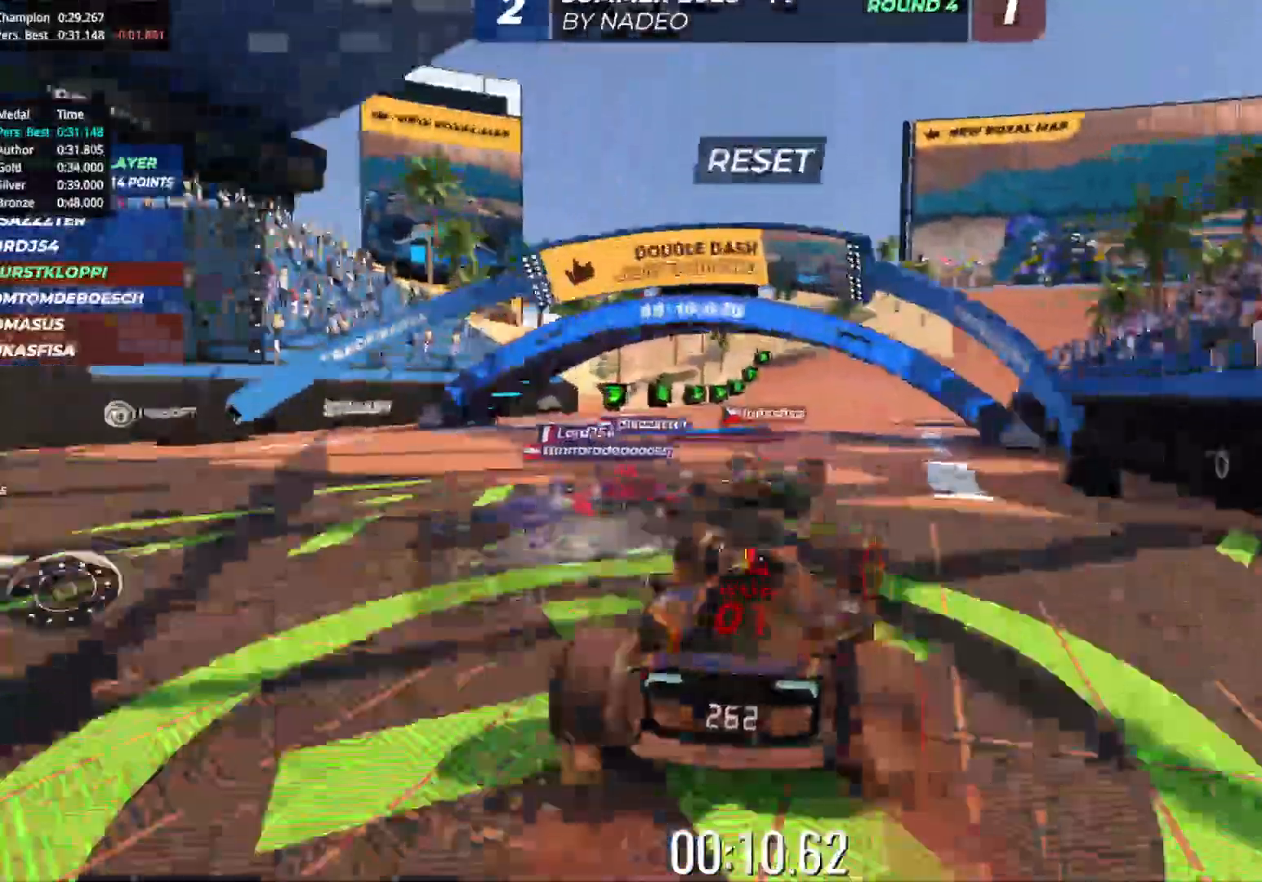
{"keys": ["right", "up"], "events": [[300, "right", "up"], [367, "right", "down"]]}
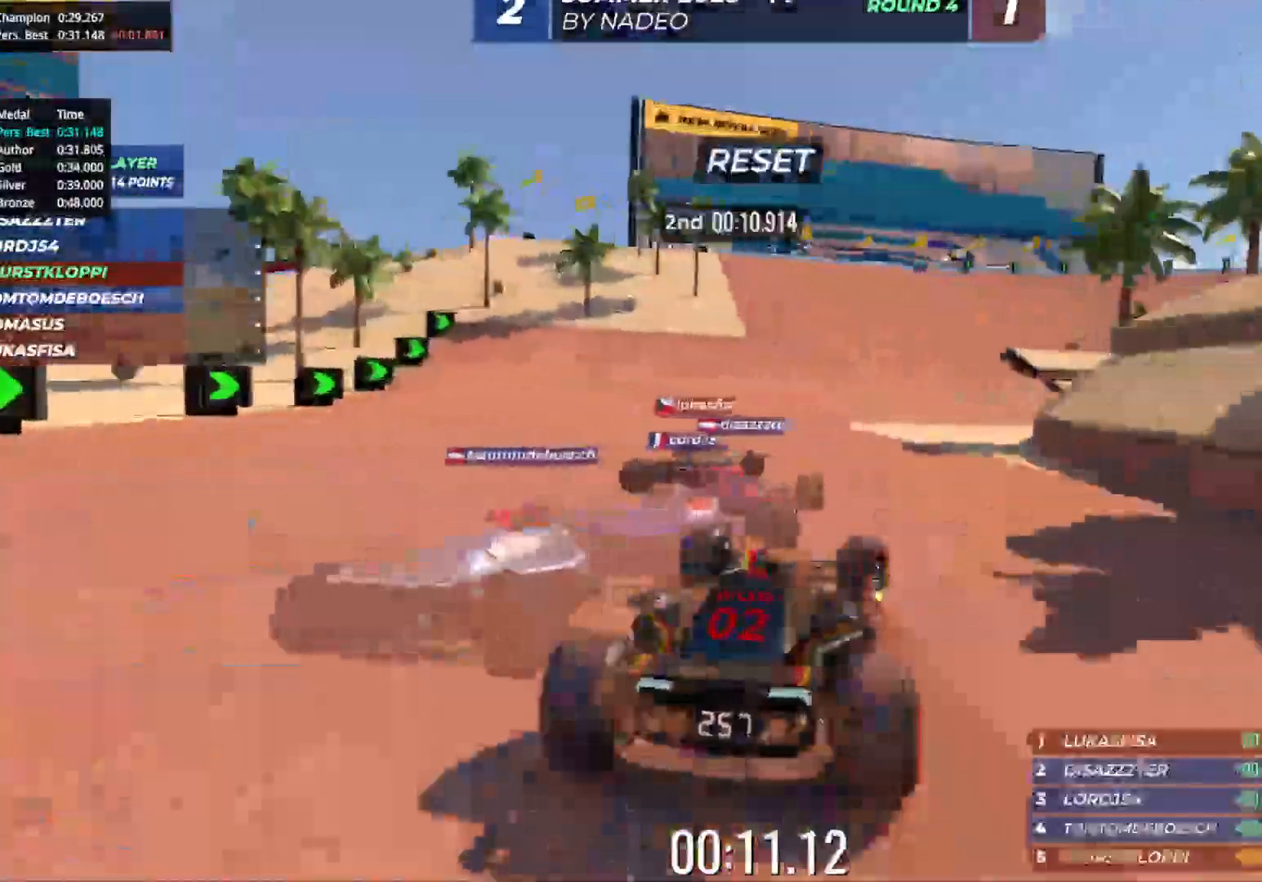
{"keys": ["up"], "events": [[250, "right", "up"], [317, "right", "down"], [467, "right", "up"]]}
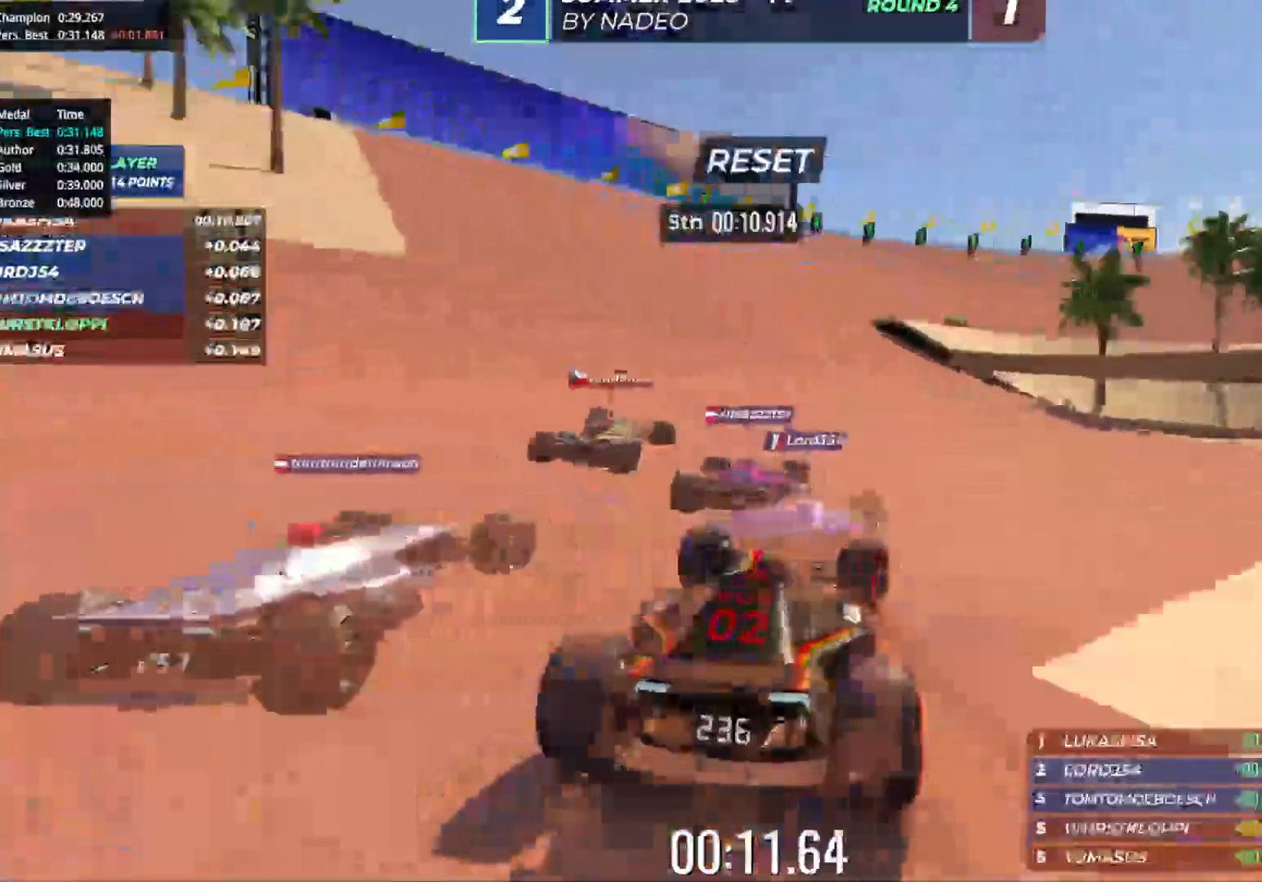
{"keys": ["right", "up"], "events": [[133, "right", "down"]]}